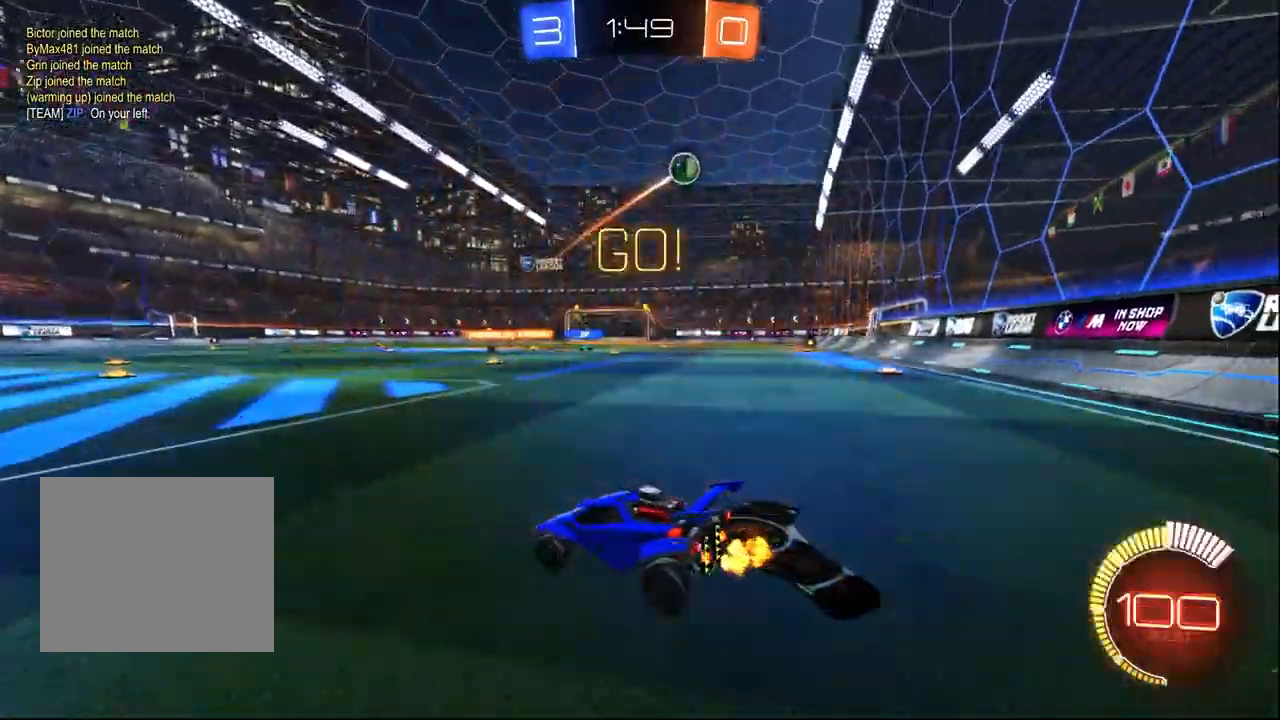
Gameplay with a controller (PlayStation layout); each line is a JSON object with the inputs held at the frame after it (dt_ms = milliseconds from this image to that frame). "events" lists button and stick changes between this image and that frame as [ms after this image, input, new state], when the widget could be followed in between.
{"dt_ms": 500, "buttons": ["R2"], "left_stick": "up-left", "right_stick": "center", "events": [[333, "R1", "down"], [450, "R1", "up"]]}
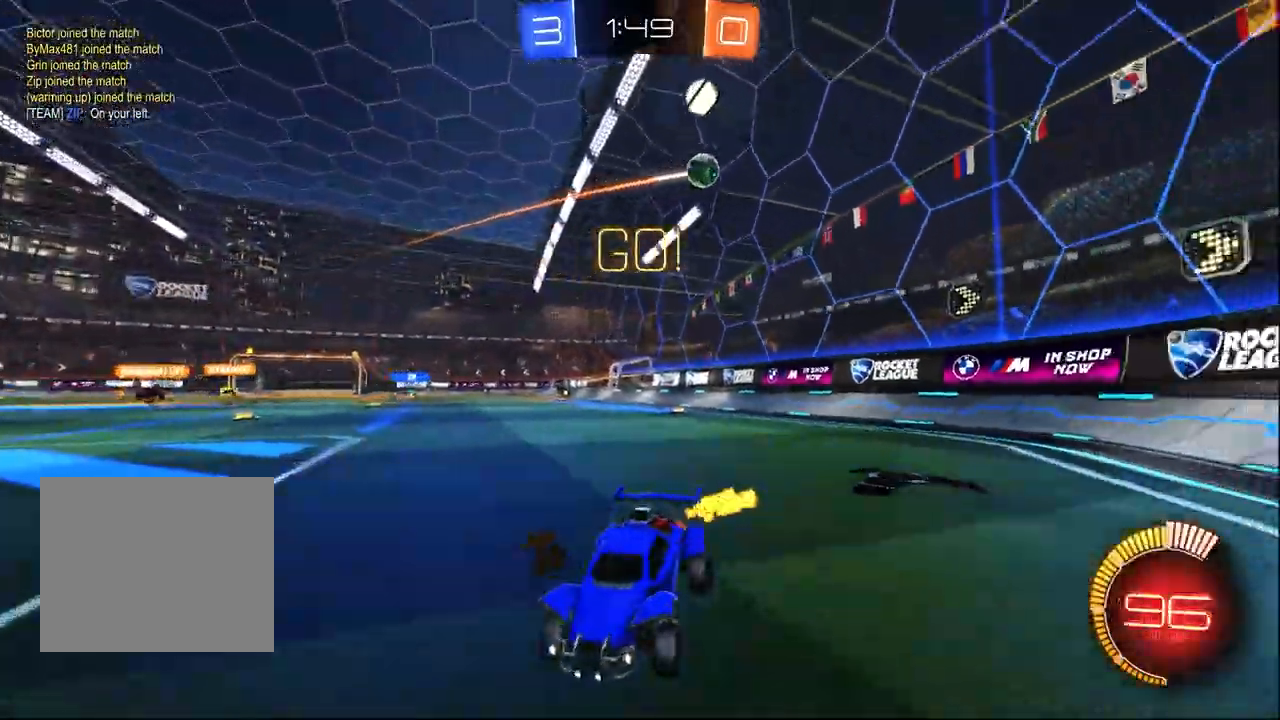
{"dt_ms": 500, "buttons": ["R2"], "left_stick": "center", "right_stick": "center", "events": [[117, "left_stick", "center"], [217, "left_stick", "right"], [350, "left_stick", "center"]]}
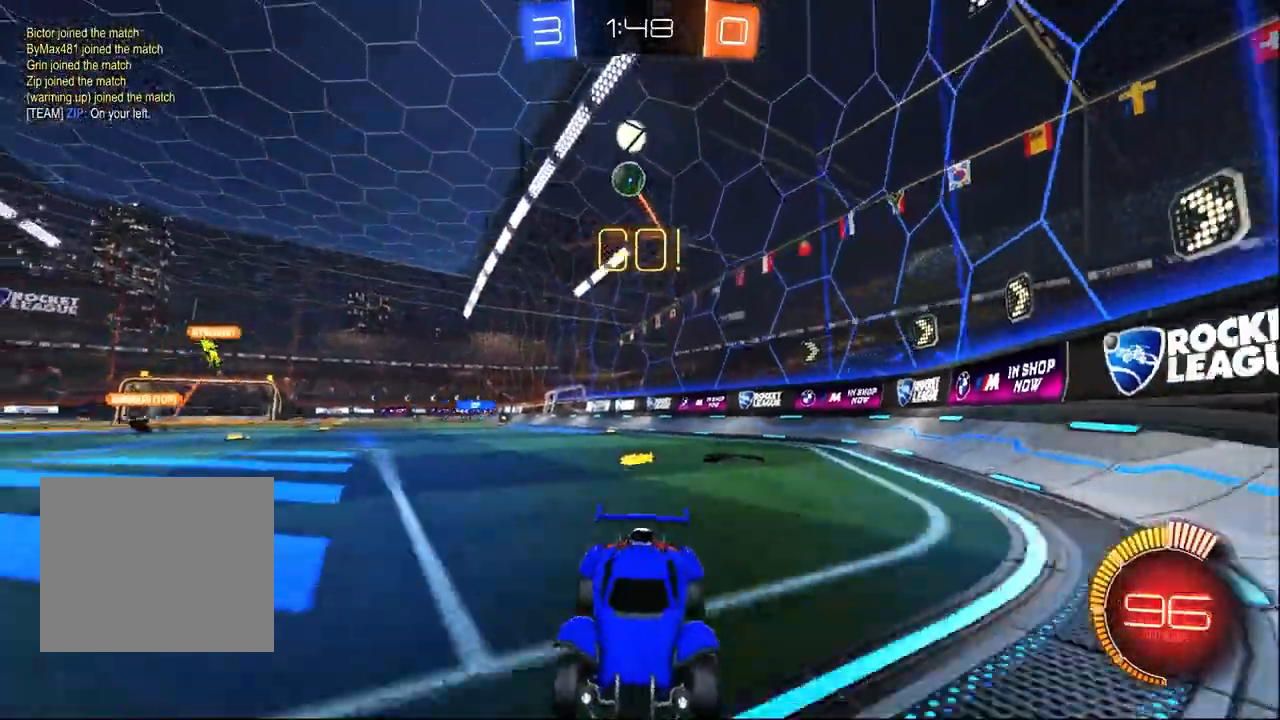
{"dt_ms": 500, "buttons": ["R2"], "left_stick": "right", "right_stick": "center", "events": [[483, "left_stick", "right"]]}
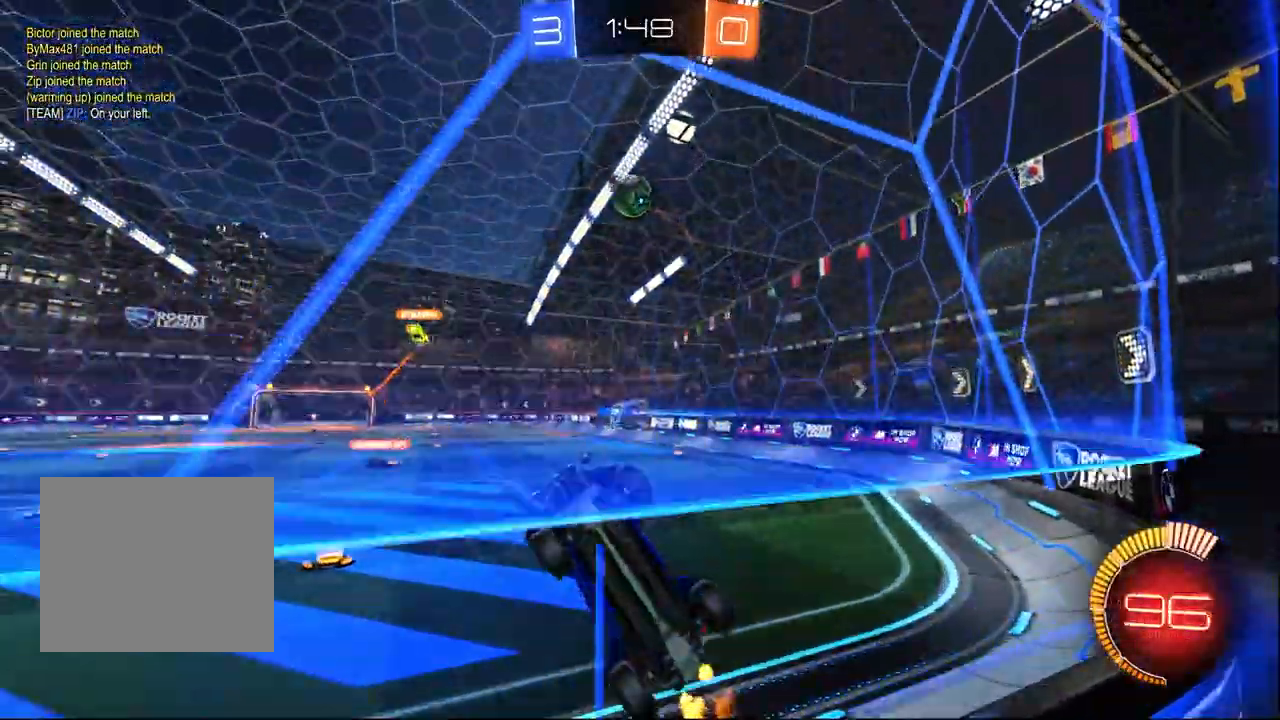
{"dt_ms": 500, "buttons": ["R2"], "left_stick": "right", "right_stick": "center", "events": [[67, "L2", "down"], [150, "R2", "up"], [183, "R2", "down"], [200, "left_stick", "center"], [217, "L2", "up"], [467, "left_stick", "right"]]}
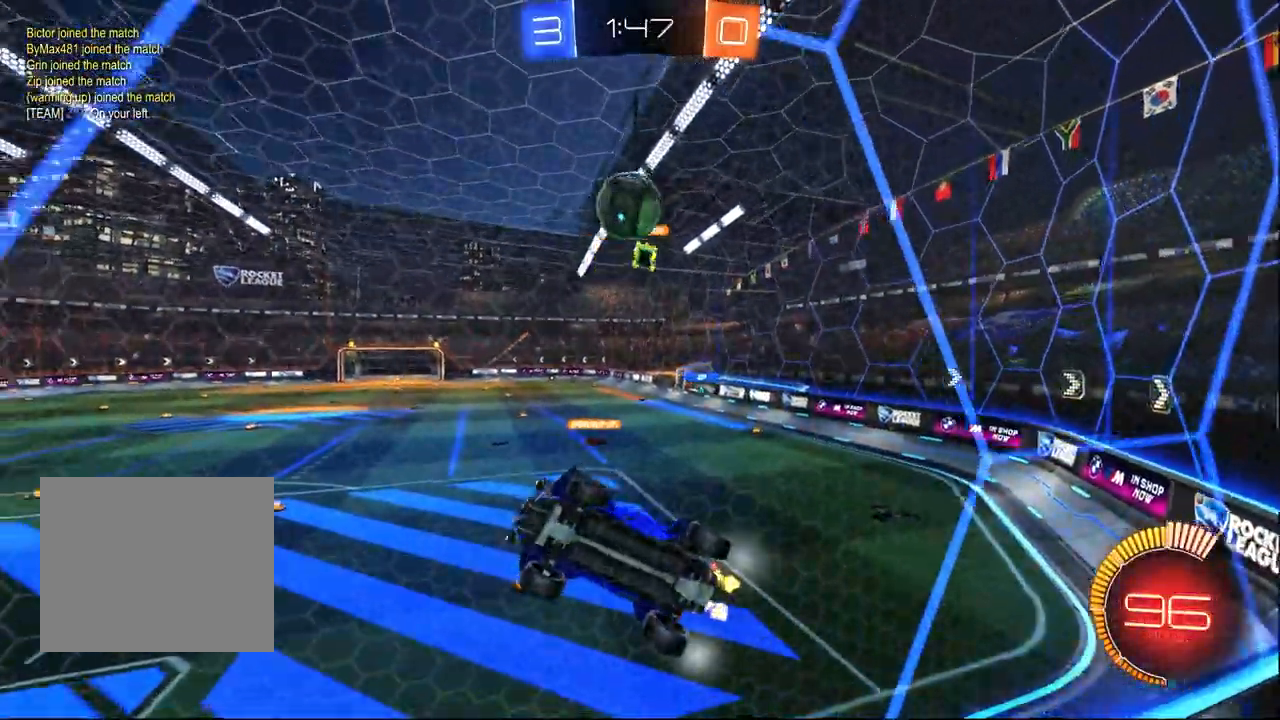
{"dt_ms": 500, "buttons": ["R2"], "left_stick": "down-right", "right_stick": "center", "events": [[167, "left_stick", "center"], [250, "left_stick", "right"], [317, "R1", "down"], [500, "R1", "up"], [500, "left_stick", "down-right"]]}
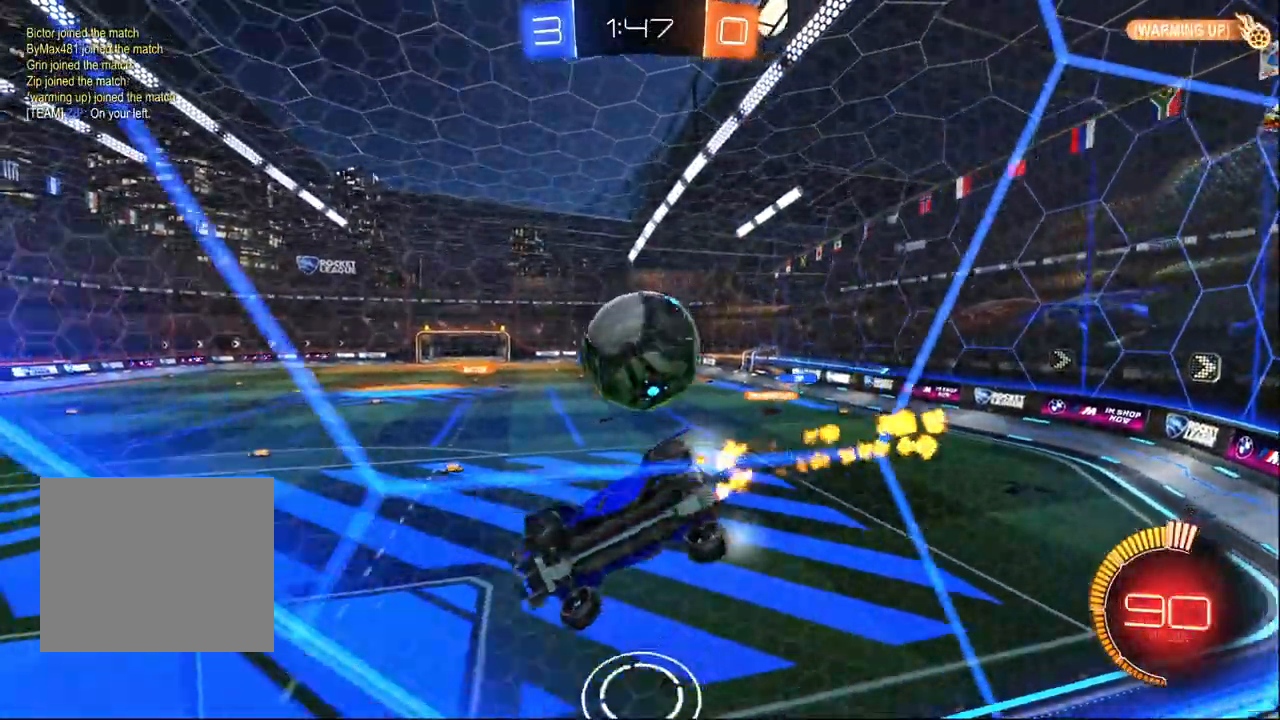
{"dt_ms": 500, "buttons": ["L1", "R2"], "left_stick": "down", "right_stick": "center", "events": [[100, "CROSS", "down"], [183, "CROSS", "up"], [183, "left_stick", "down-left"], [233, "SQUARE", "down"], [283, "L1", "down"], [433, "SQUARE", "up"], [483, "left_stick", "down"]]}
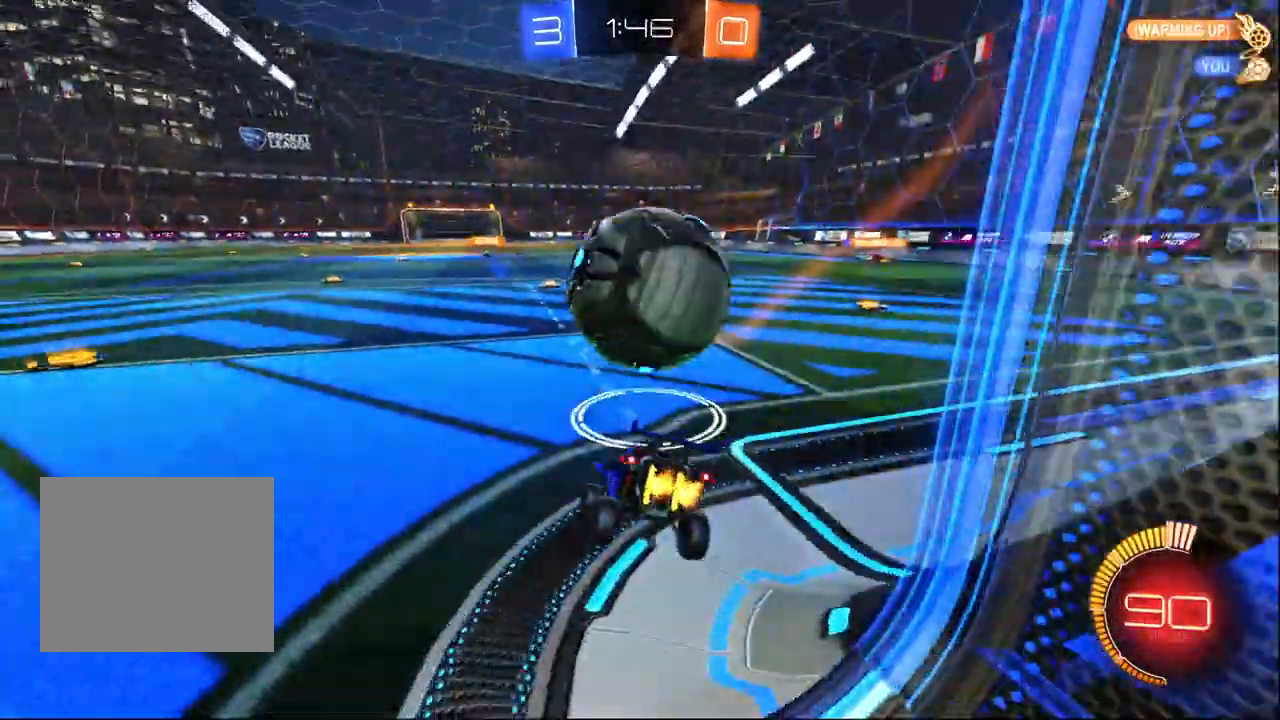
{"dt_ms": 500, "buttons": ["R2"], "left_stick": "left", "right_stick": "center", "events": [[17, "L1", "up"], [150, "left_stick", "left"]]}
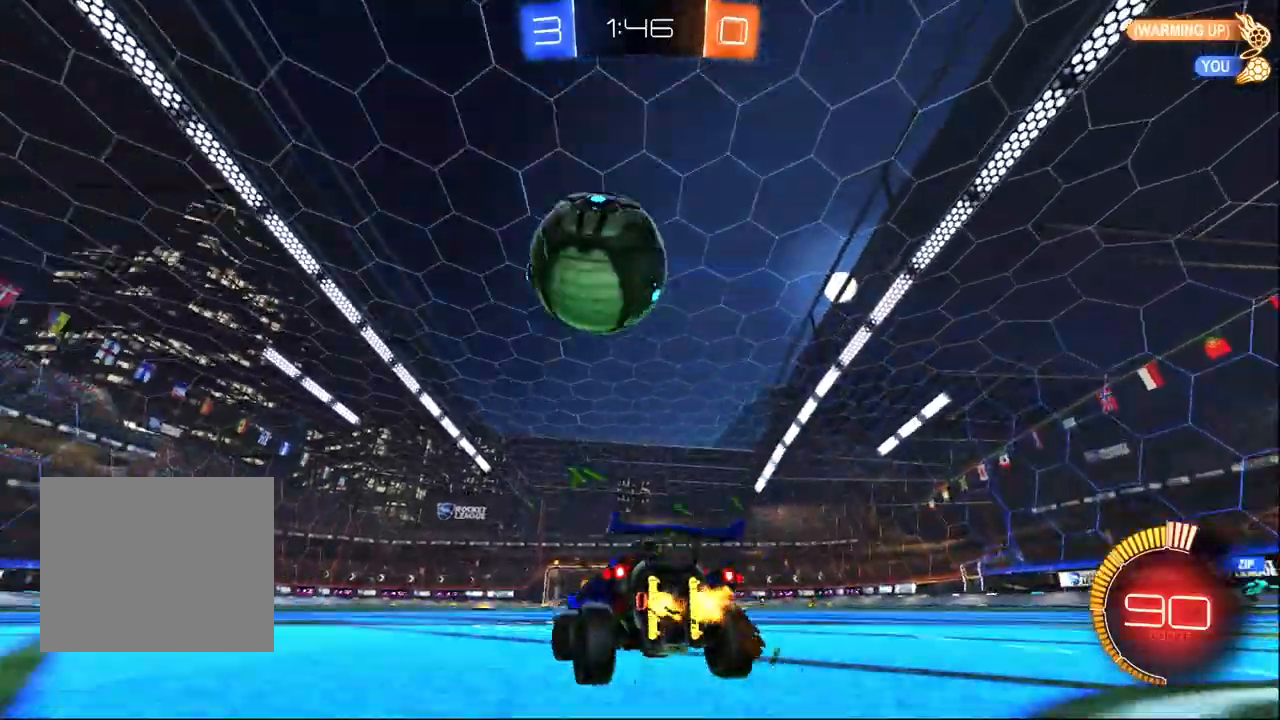
{"dt_ms": 500, "buttons": ["R1", "R2"], "left_stick": "down-right", "right_stick": "center", "events": [[100, "R2", "up"], [200, "R2", "down"], [250, "CROSS", "down"], [283, "R1", "down"], [300, "left_stick", "down-right"], [433, "CROSS", "up"]]}
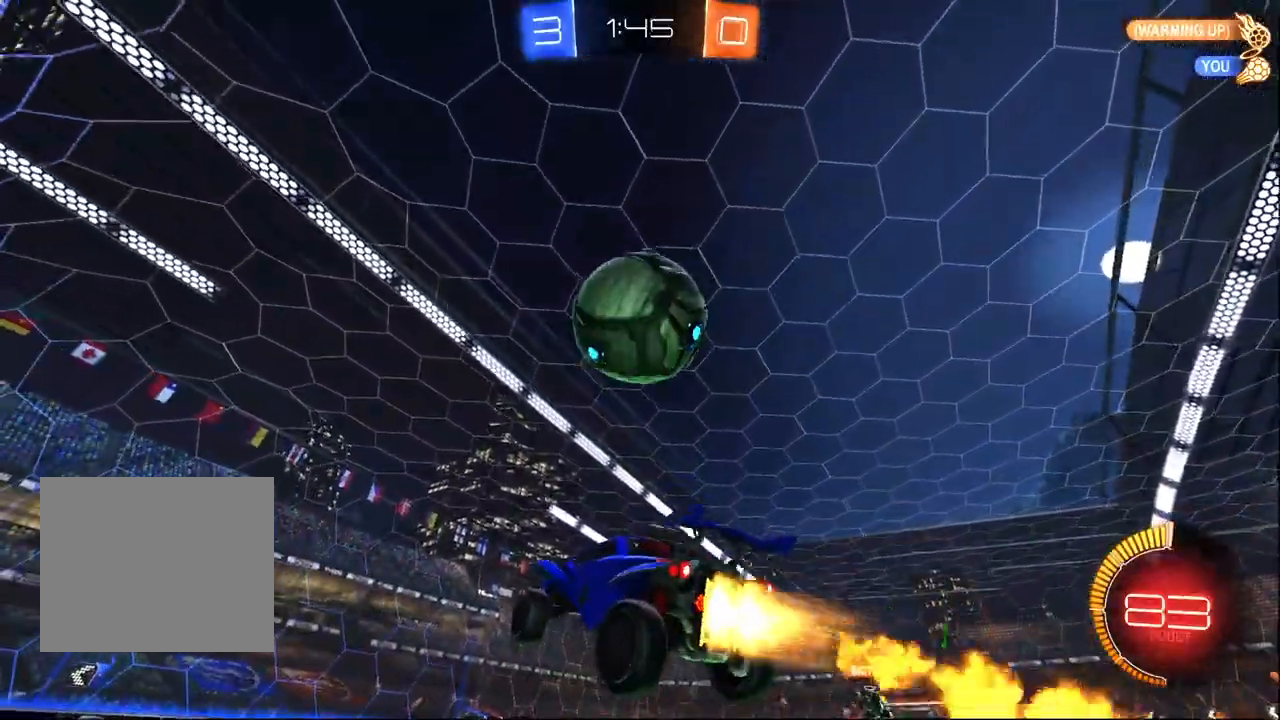
{"dt_ms": 500, "buttons": ["CROSS", "L1", "R1", "R2"], "left_stick": "up-right", "right_stick": "center", "events": [[117, "R1", "up"], [117, "left_stick", "up-right"], [183, "L1", "down"], [183, "R1", "down"], [467, "CROSS", "down"]]}
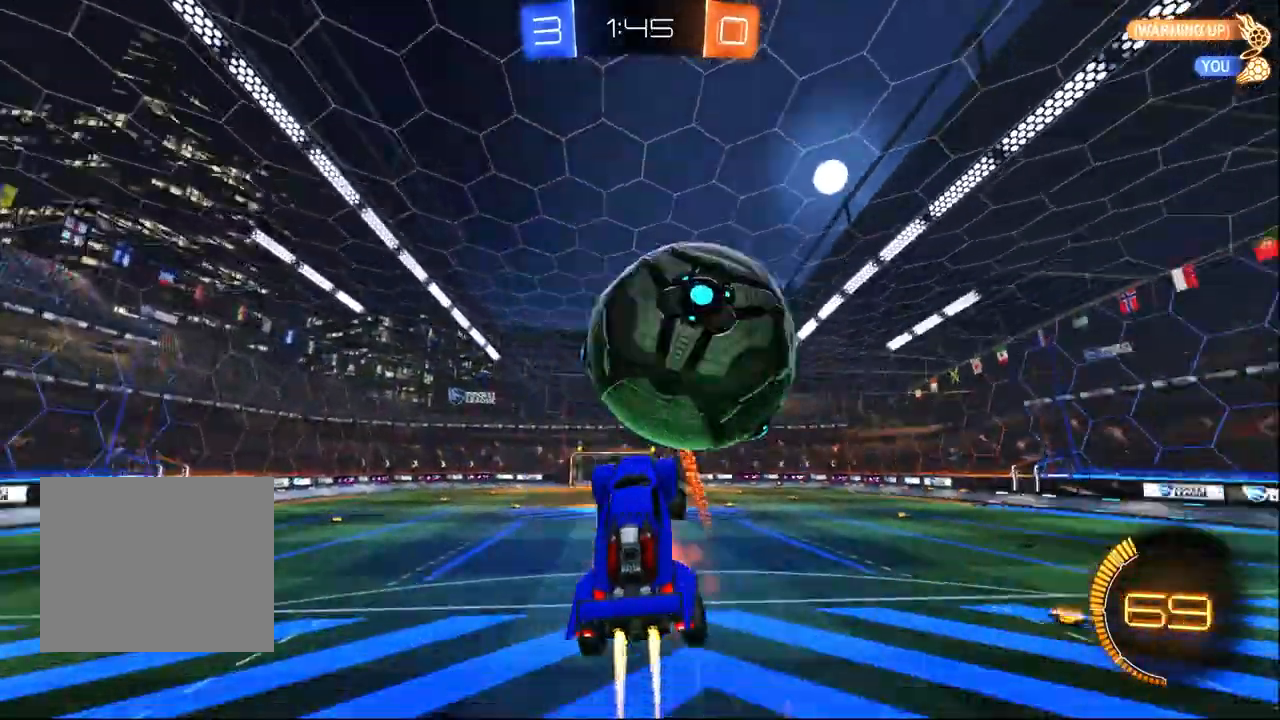
{"dt_ms": 500, "buttons": ["L1", "R2"], "left_stick": "down-right", "right_stick": "center", "events": [[150, "CROSS", "up"], [183, "left_stick", "down-right"], [350, "R1", "up"]]}
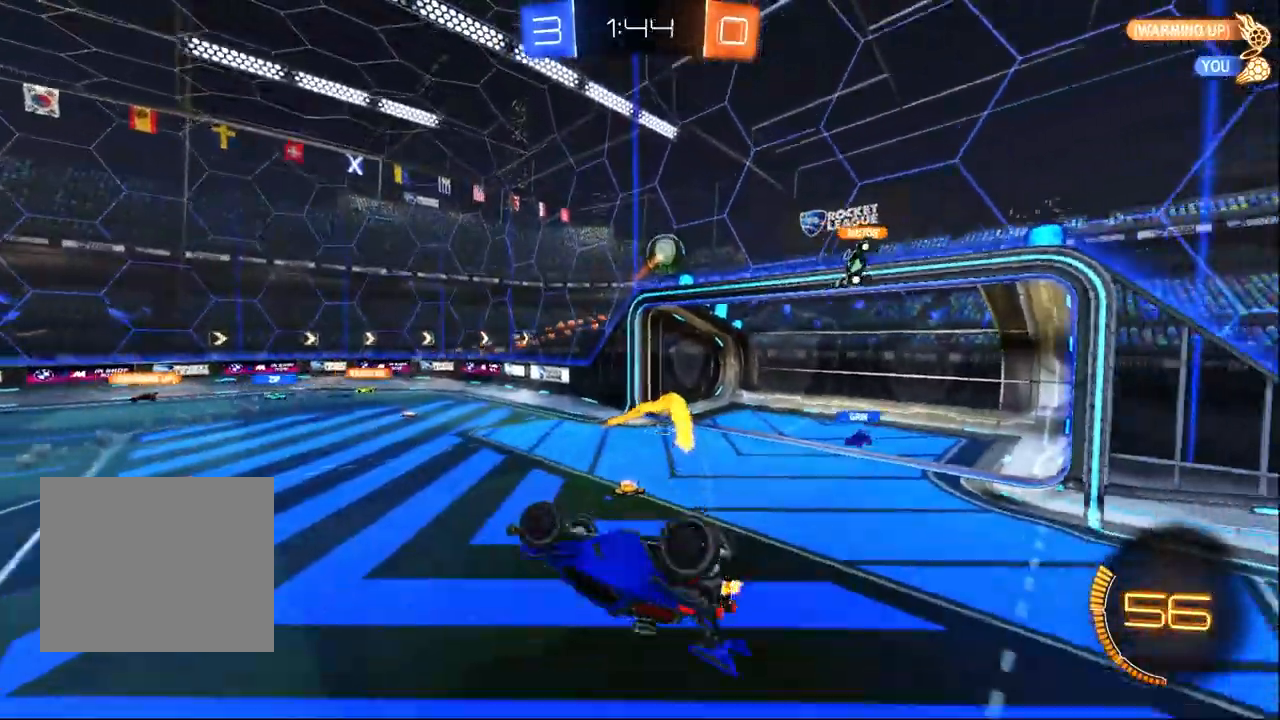
{"dt_ms": 1000, "buttons": ["R1", "R2"], "left_stick": "right", "right_stick": "center", "events": [[283, "left_stick", "up-right"], [350, "left_stick", "up-left"], [417, "L1", "up"], [667, "left_stick", "center"], [950, "R1", "down"], [1000, "left_stick", "right"]]}
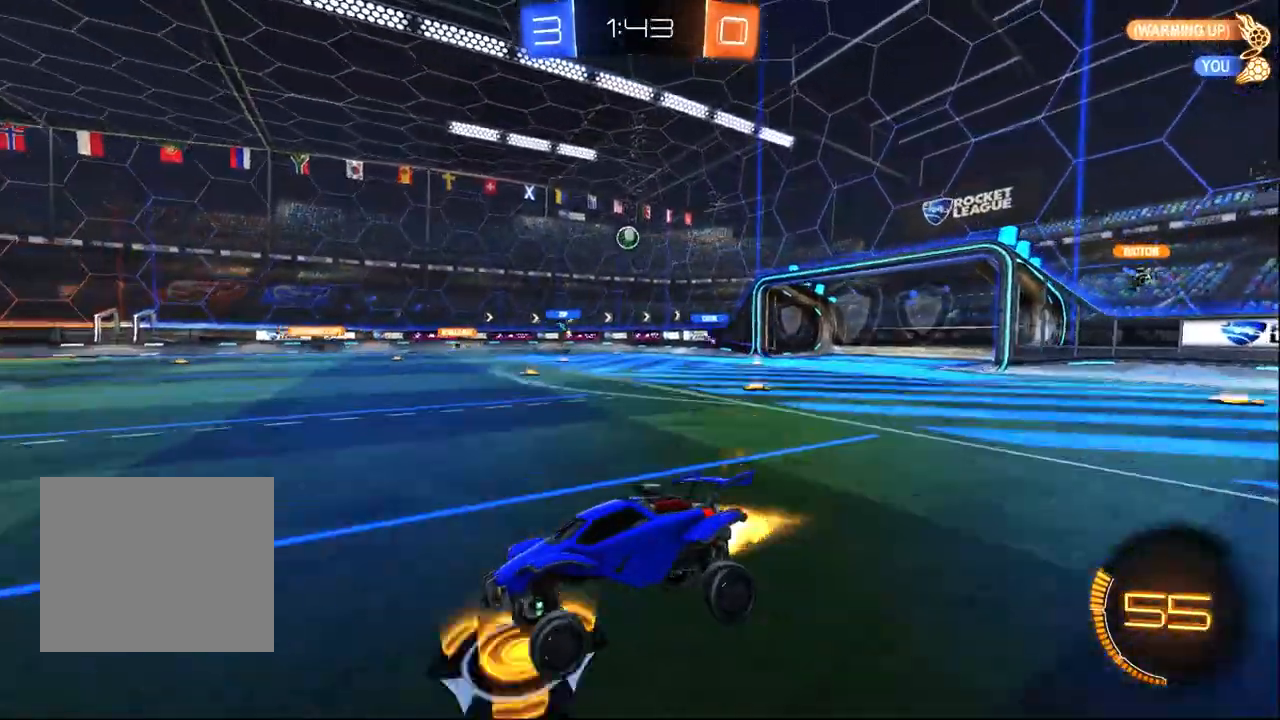
{"dt_ms": 1000, "buttons": ["R2"], "left_stick": "right", "right_stick": "center", "events": [[383, "R1", "up"], [400, "left_stick", "left"], [517, "left_stick", "center"], [567, "R1", "down"], [833, "left_stick", "right"], [933, "R1", "up"]]}
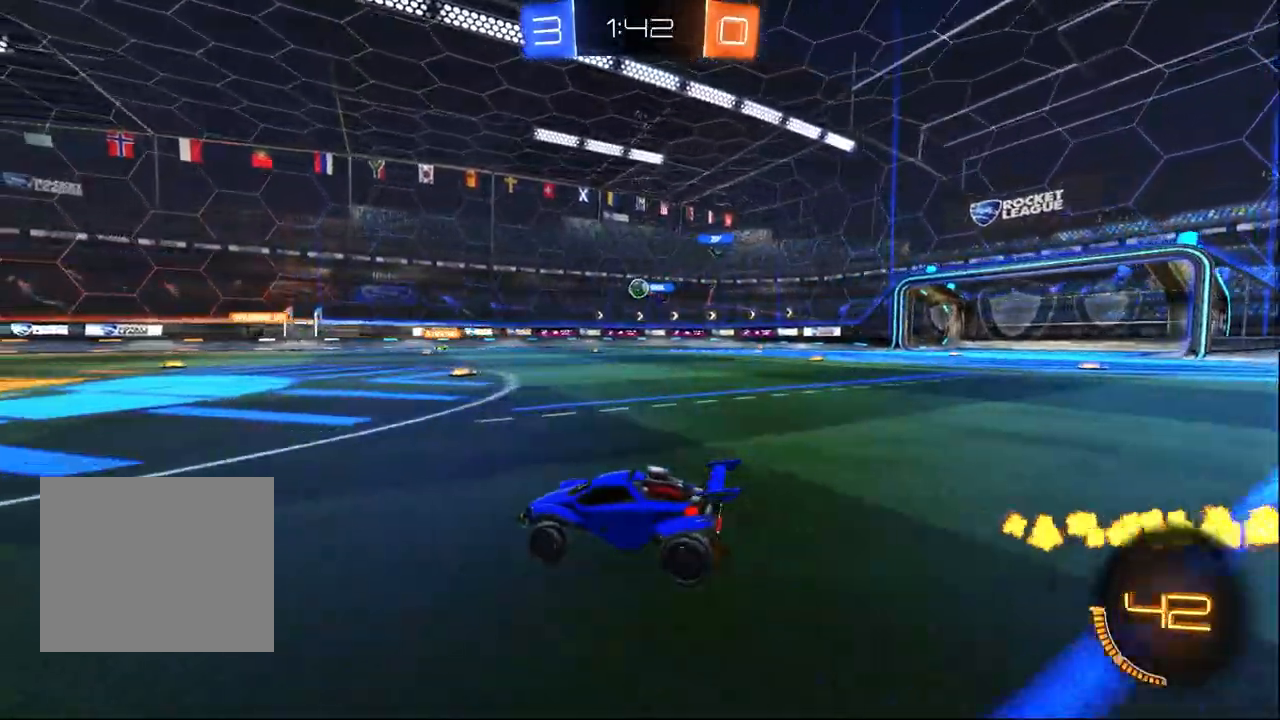
{"dt_ms": 500, "buttons": ["R2"], "left_stick": "right", "right_stick": "center", "events": []}
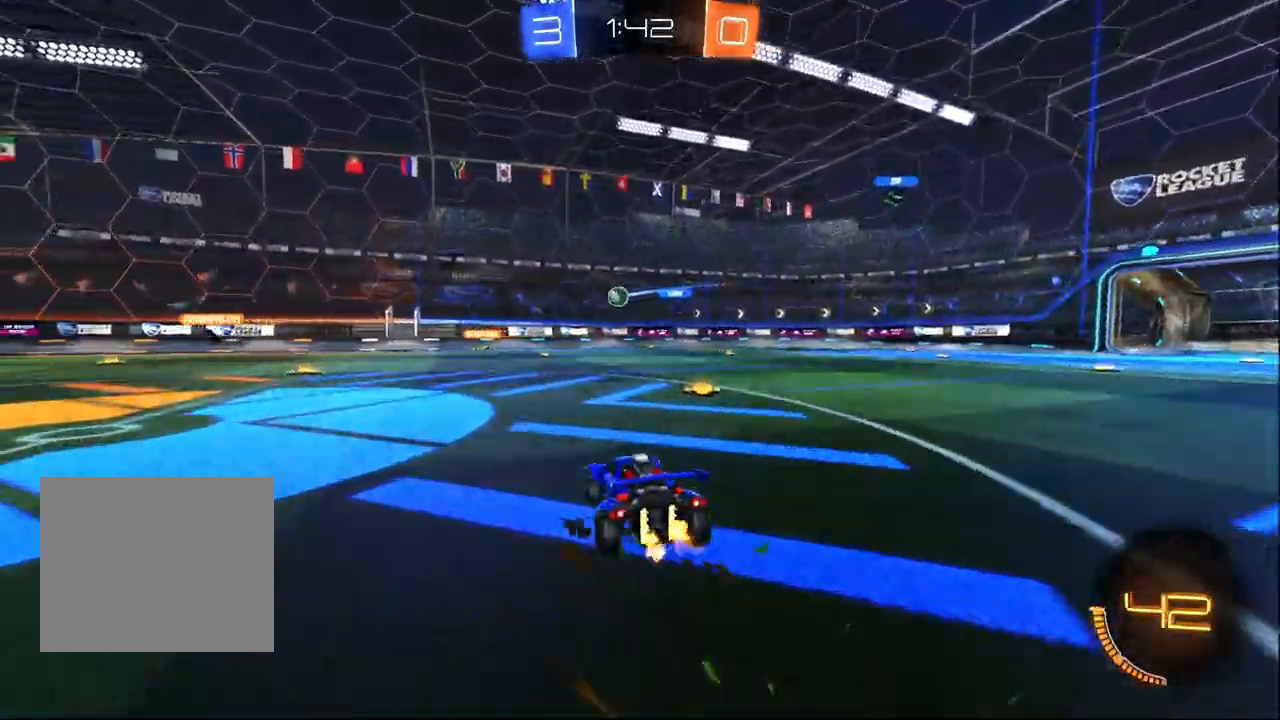
{"dt_ms": 500, "buttons": ["R2"], "left_stick": "center", "right_stick": "center", "events": [[283, "left_stick", "up-left"], [450, "left_stick", "center"]]}
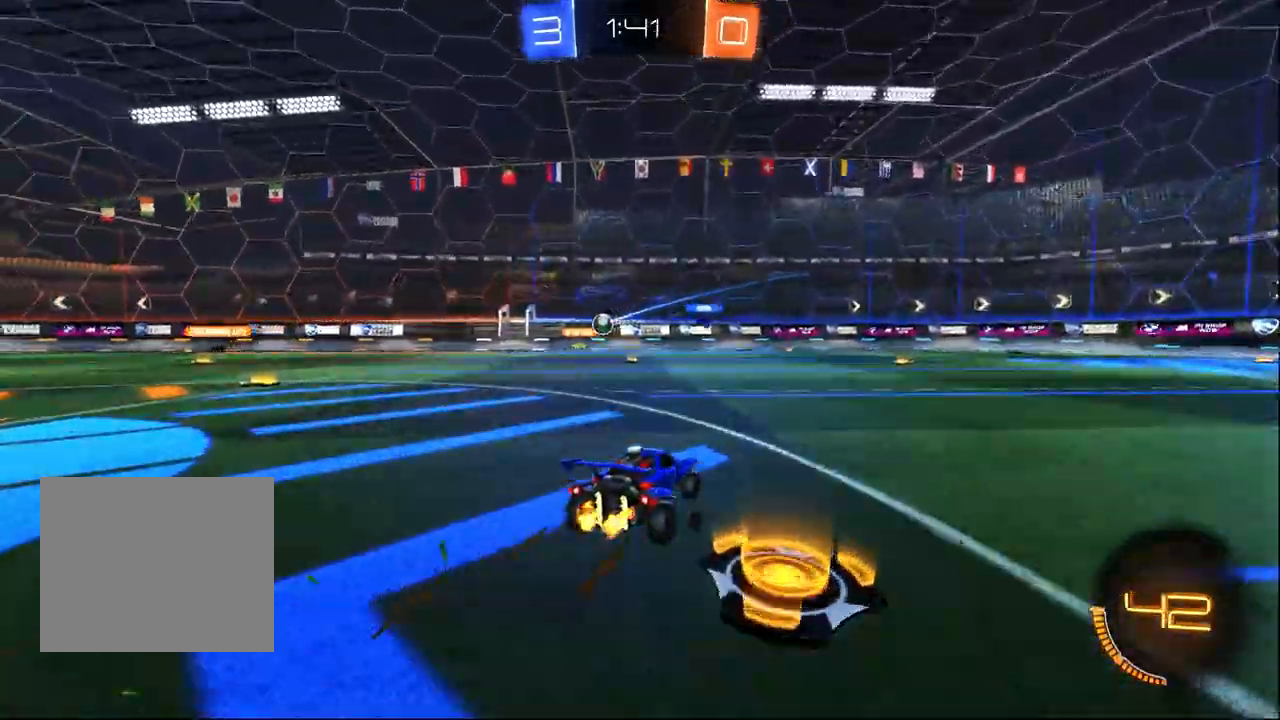
{"dt_ms": 500, "buttons": ["R2"], "left_stick": "left", "right_stick": "center", "events": [[267, "left_stick", "left"]]}
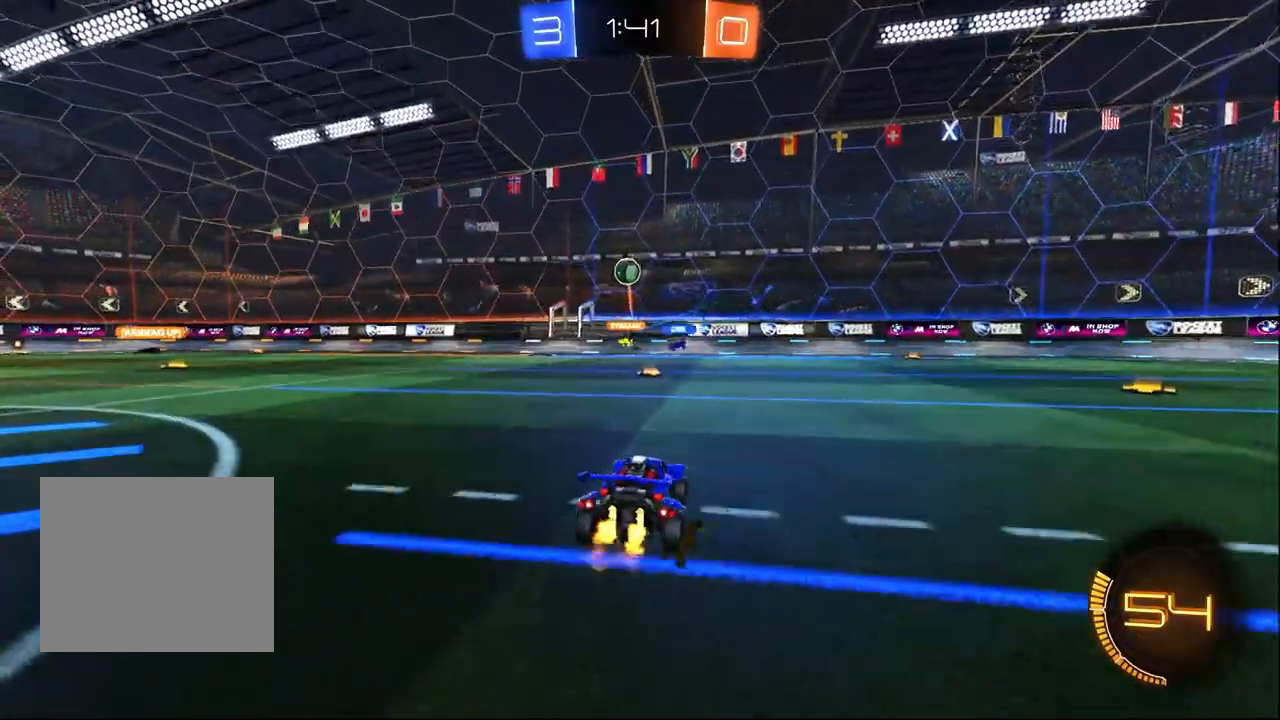
{"dt_ms": 500, "buttons": ["L2"], "left_stick": "down-left", "right_stick": "center", "events": [[50, "left_stick", "center"], [100, "left_stick", "right"], [200, "L2", "down"], [217, "left_stick", "up-left"], [250, "R2", "up"], [500, "left_stick", "down-left"]]}
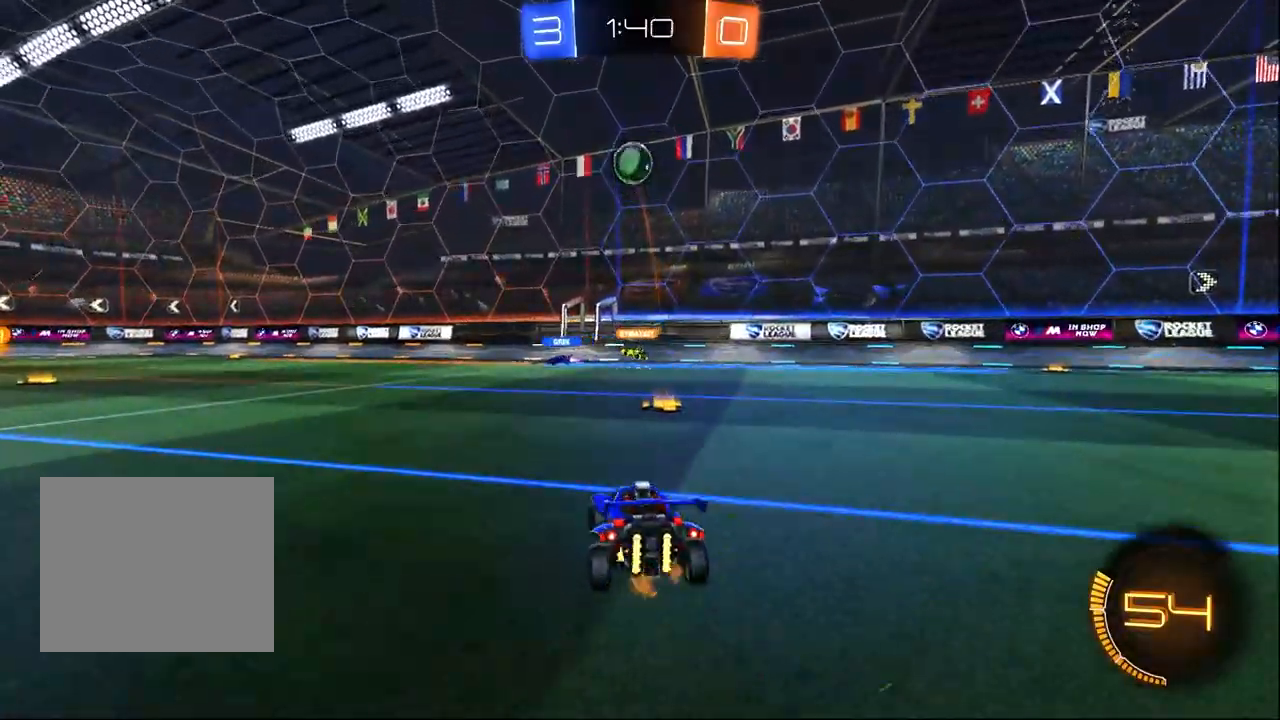
{"dt_ms": 500, "buttons": ["L1", "R1", "R2"], "left_stick": "up-right", "right_stick": "center", "events": [[17, "CROSS", "down"], [17, "left_stick", "down"], [33, "R2", "down"], [100, "L2", "up"], [150, "left_stick", "center"], [167, "CROSS", "up"], [217, "CROSS", "down"], [250, "left_stick", "down"], [400, "L1", "down"], [433, "CROSS", "up"], [433, "R1", "down"], [500, "left_stick", "up-right"]]}
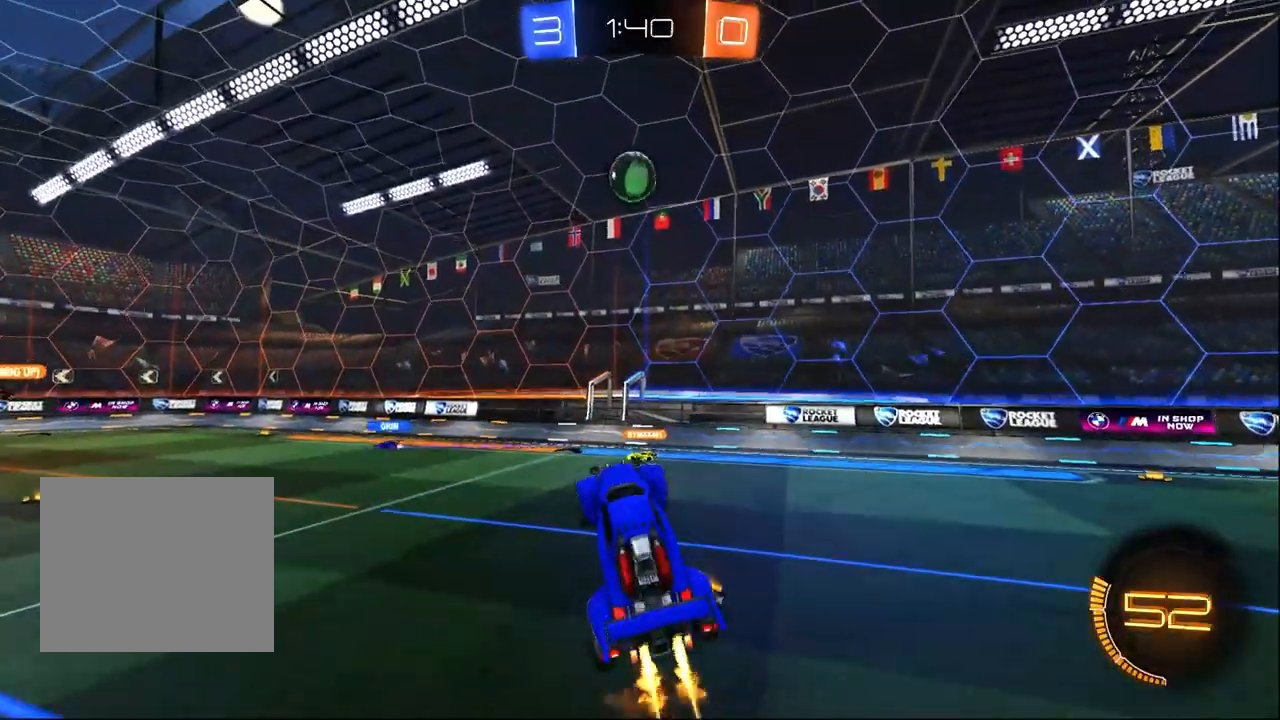
{"dt_ms": 500, "buttons": ["L1", "R2"], "left_stick": "down-right", "right_stick": "center", "events": [[167, "left_stick", "center"], [233, "left_stick", "left"], [417, "left_stick", "down-right"], [483, "R1", "up"]]}
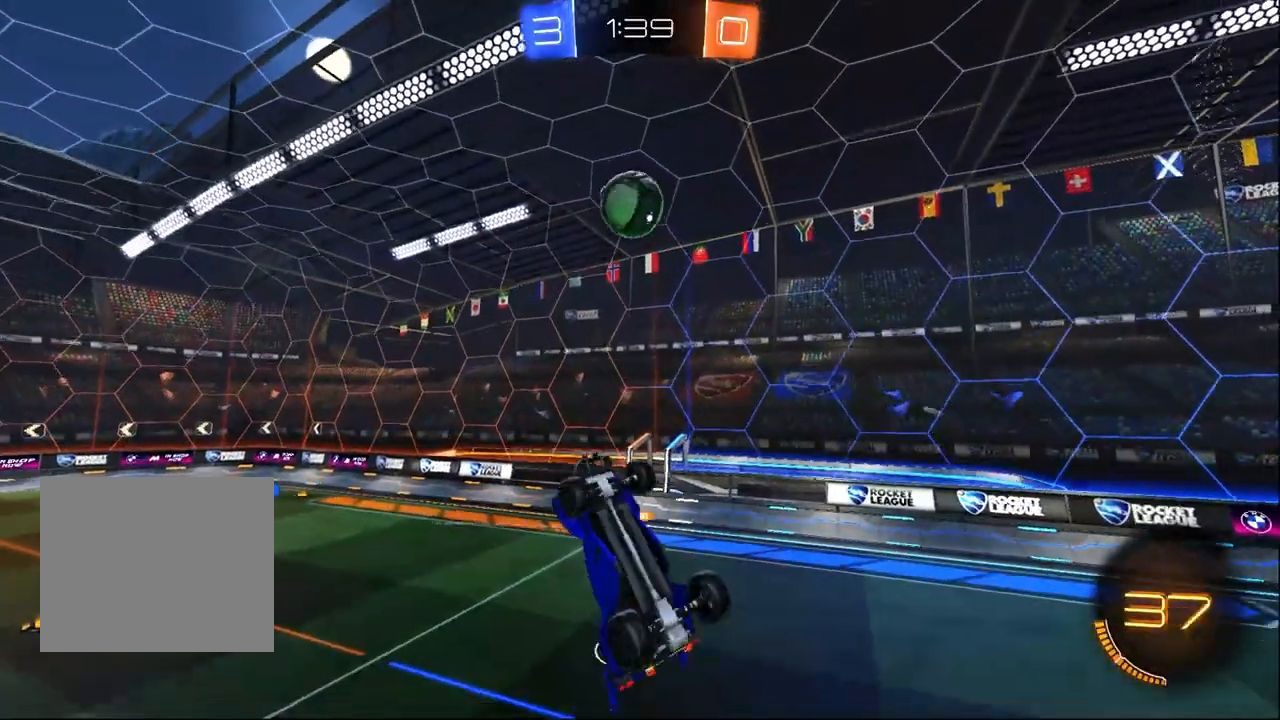
{"dt_ms": 1000, "buttons": ["L1", "R1", "R2"], "left_stick": "down-right", "right_stick": "center", "events": [[183, "left_stick", "up-right"], [267, "R1", "down"], [300, "left_stick", "center"], [383, "TRIANGLE", "down"], [383, "left_stick", "down-right"], [517, "TRIANGLE", "up"], [550, "left_stick", "center"], [617, "left_stick", "down-left"], [683, "left_stick", "down-right"]]}
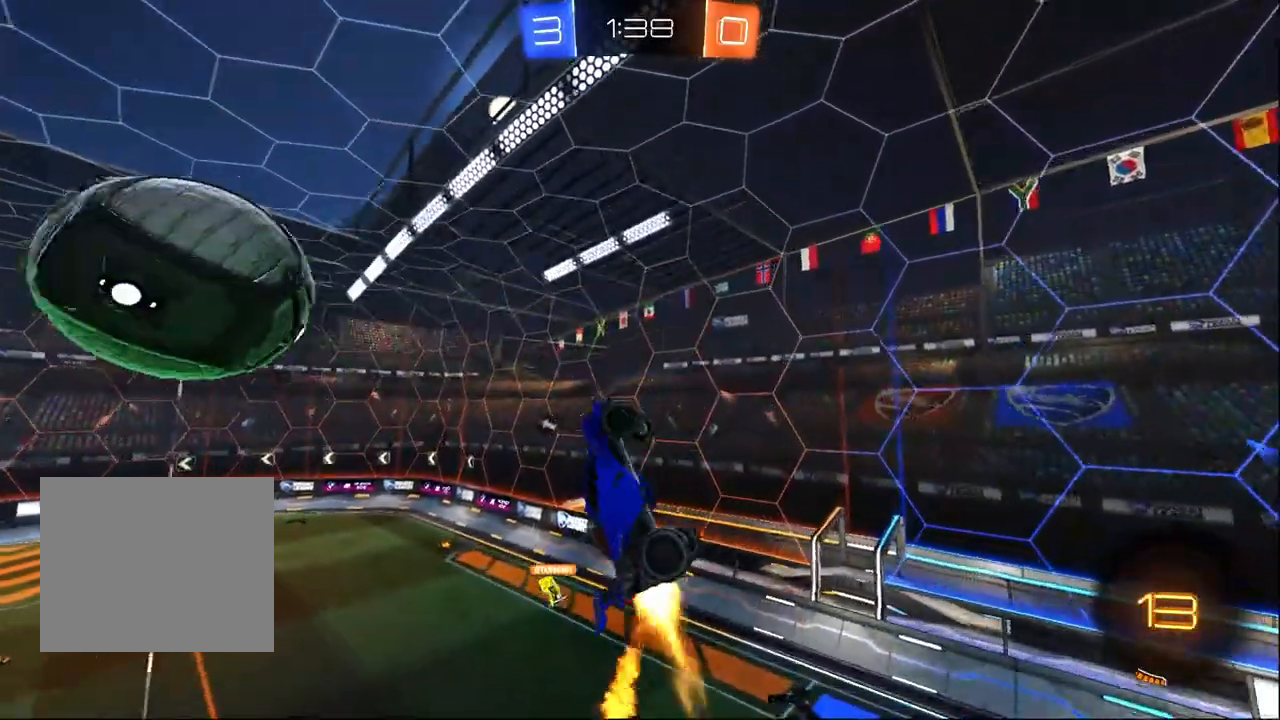
{"dt_ms": 500, "buttons": ["R2"], "left_stick": "center", "right_stick": "center", "events": [[50, "R1", "up"], [133, "TRIANGLE", "down"], [217, "TRIANGLE", "up"], [350, "left_stick", "center"], [367, "L1", "up"]]}
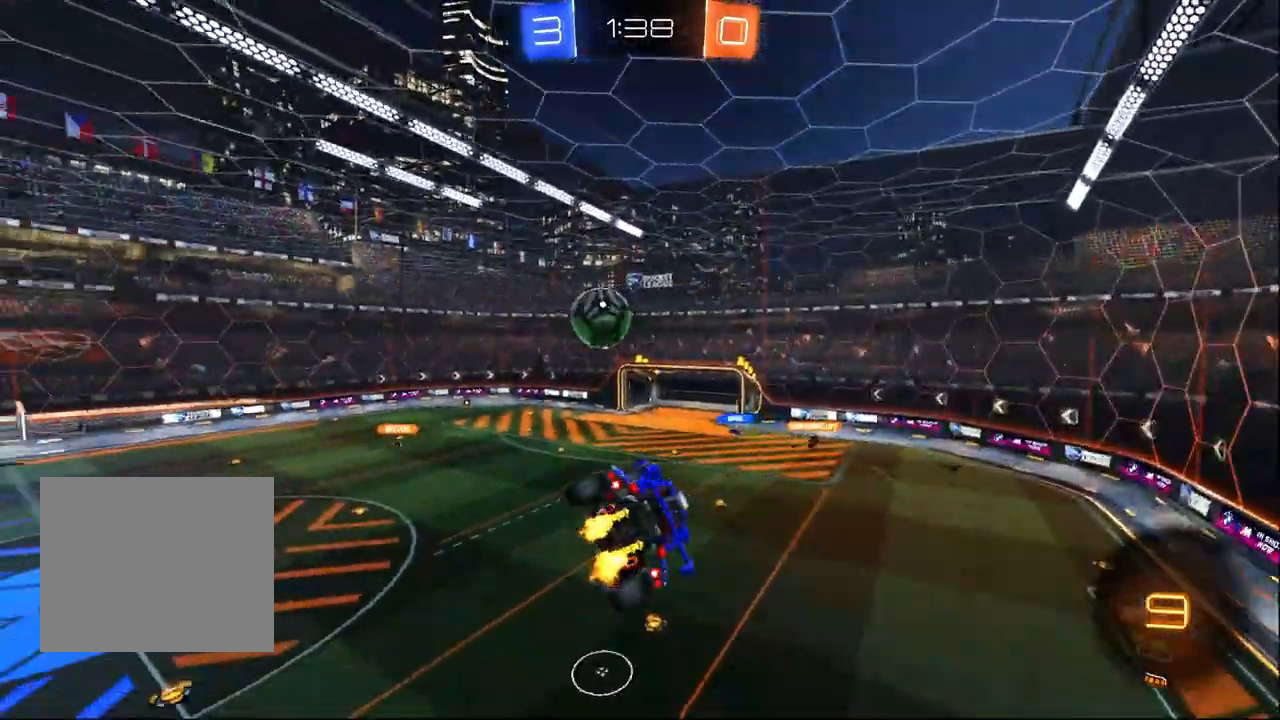
{"dt_ms": 500, "buttons": ["R2"], "left_stick": "center", "right_stick": "center", "events": []}